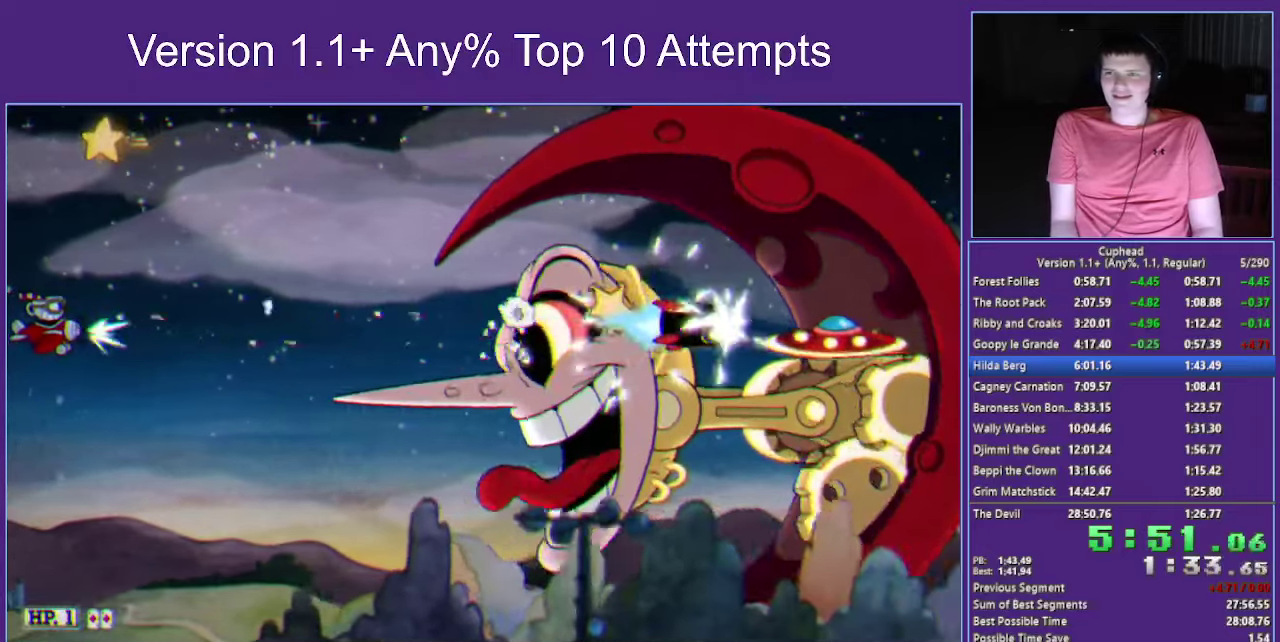
Gameplay with a controller (Xbox layout); each line is a JSON object with the inputs held at the frame after it. "events" lists button and stick changes between this image and that frame as [ms after this image, input, new state], when the widget could be followed in between.
{"buttons": ["B", "X"], "left_stick": "center", "right_stick": "center", "events": [[484, "B", "down"]]}
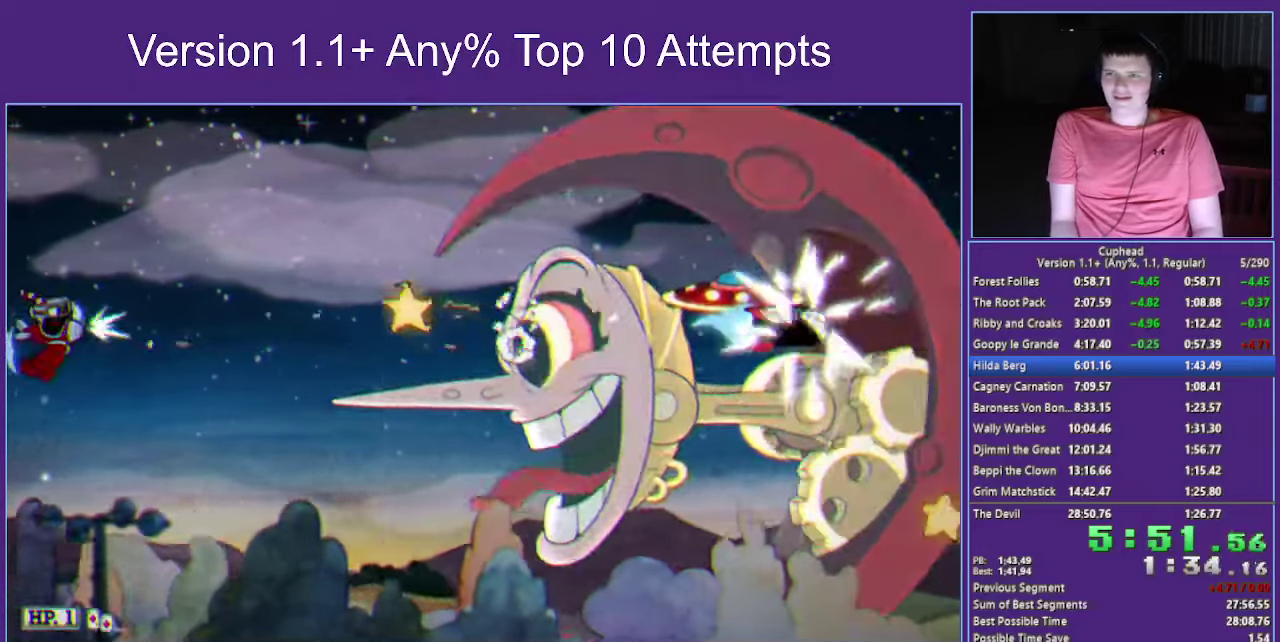
{"buttons": ["X"], "left_stick": "center", "right_stick": "center", "events": [[150, "B", "up"]]}
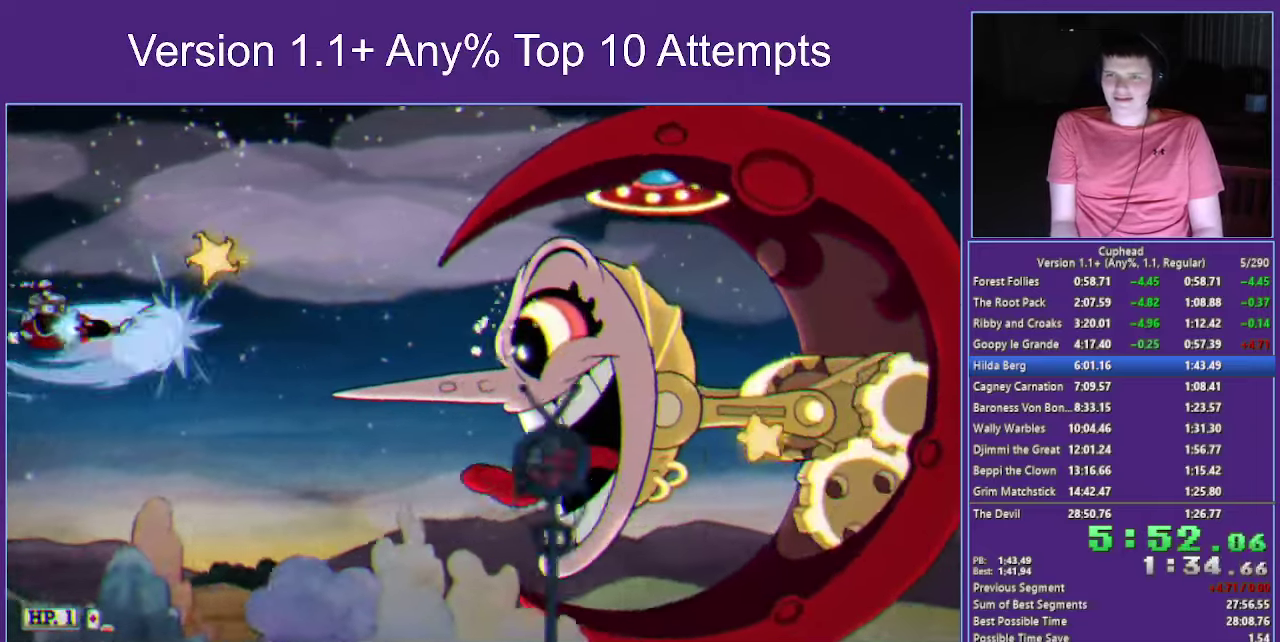
{"buttons": ["X"], "left_stick": "up-right", "right_stick": "center", "events": [[167, "left_stick", "down"], [300, "left_stick", "down-right"], [384, "left_stick", "right"], [467, "left_stick", "up-right"]]}
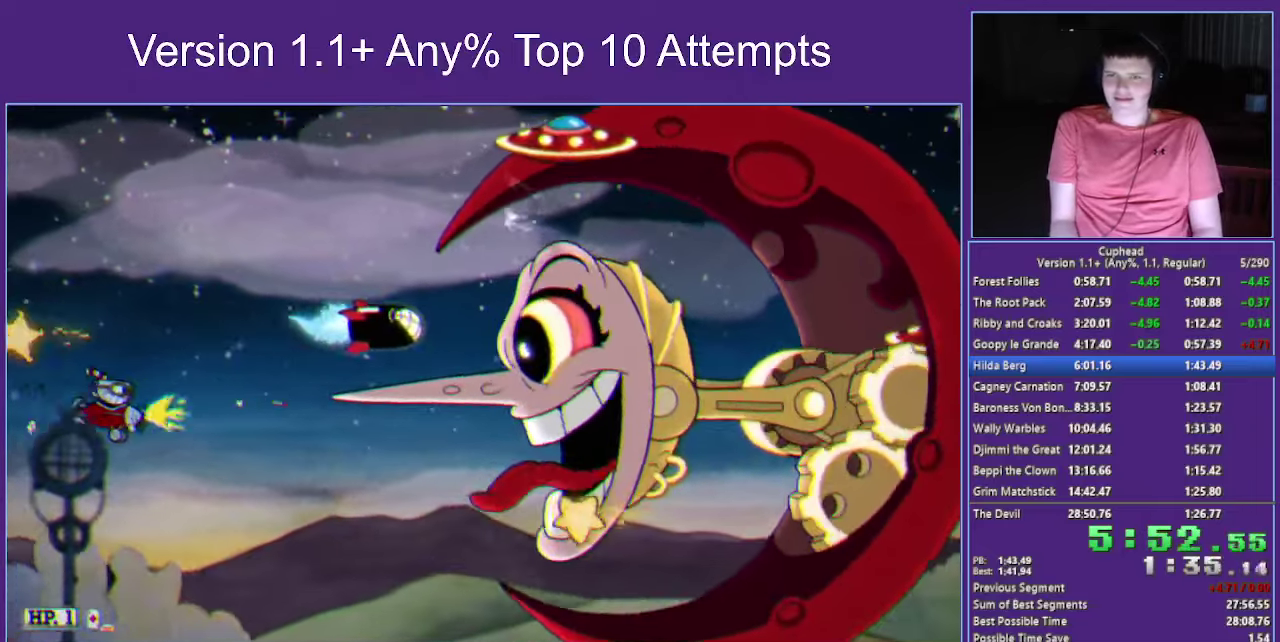
{"buttons": ["X"], "left_stick": "right", "right_stick": "center", "events": [[83, "left_stick", "center"], [233, "left_stick", "up-left"], [400, "left_stick", "right"]]}
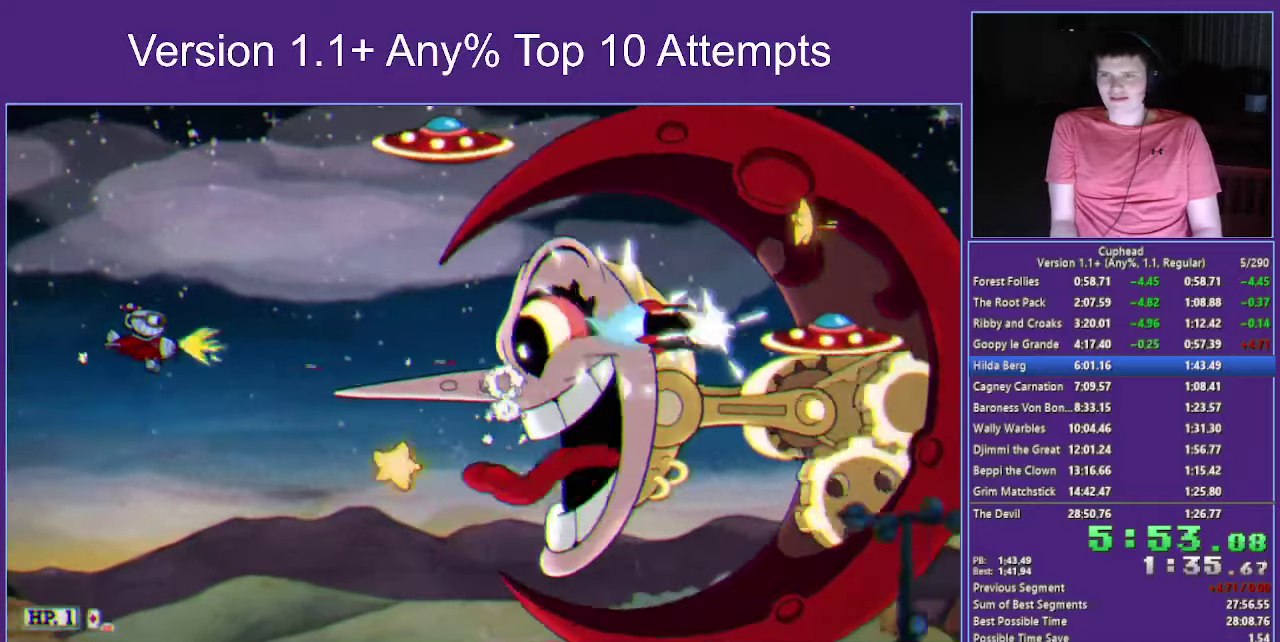
{"buttons": ["X"], "left_stick": "right", "right_stick": "center", "events": []}
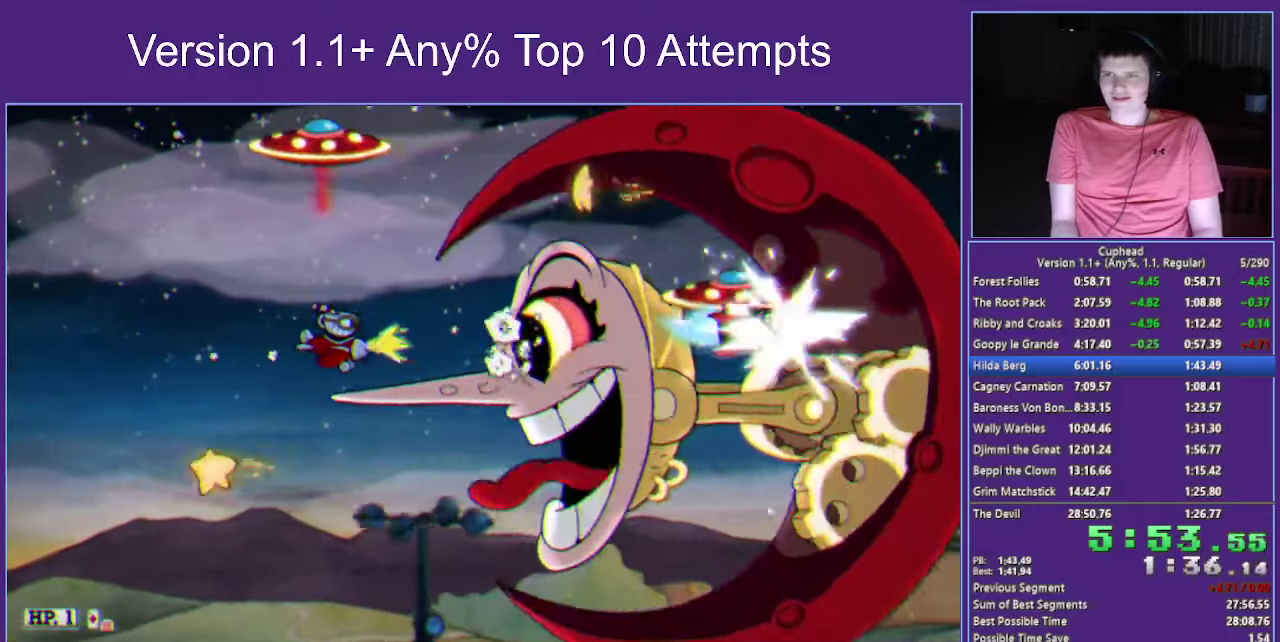
{"buttons": ["B", "X"], "left_stick": "left", "right_stick": "center", "events": [[100, "left_stick", "center"], [400, "left_stick", "left"], [416, "B", "down"]]}
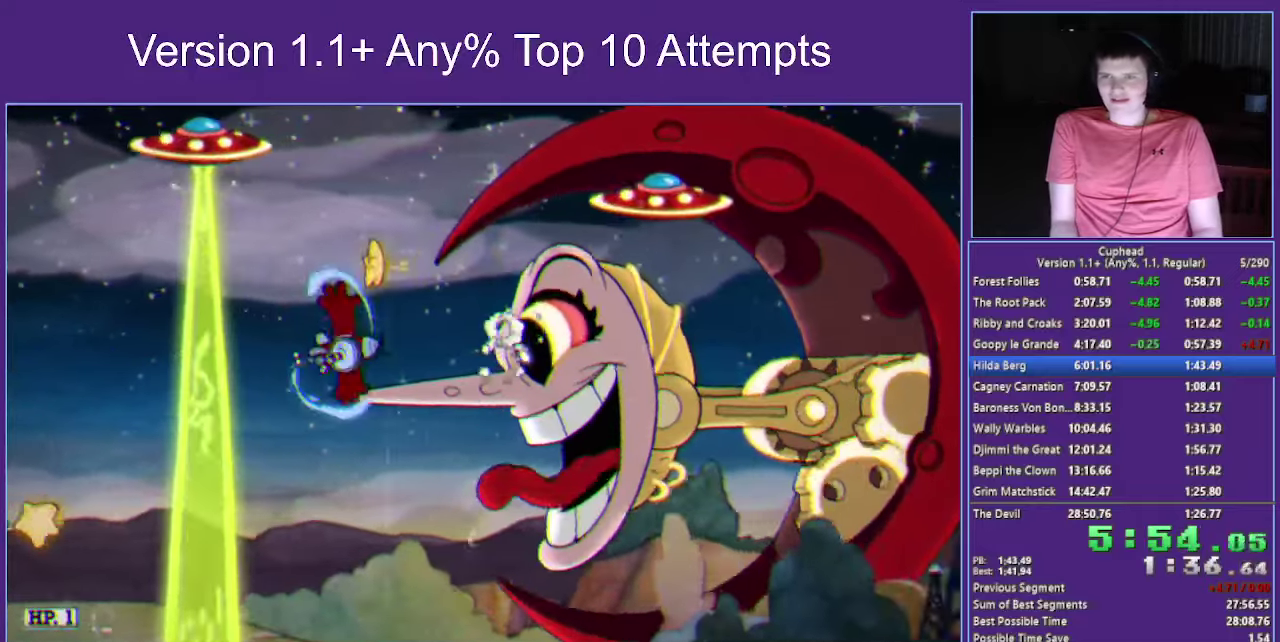
{"buttons": ["X"], "left_stick": "center", "right_stick": "center", "events": [[83, "B", "up"], [233, "left_stick", "up-left"], [283, "left_stick", "center"]]}
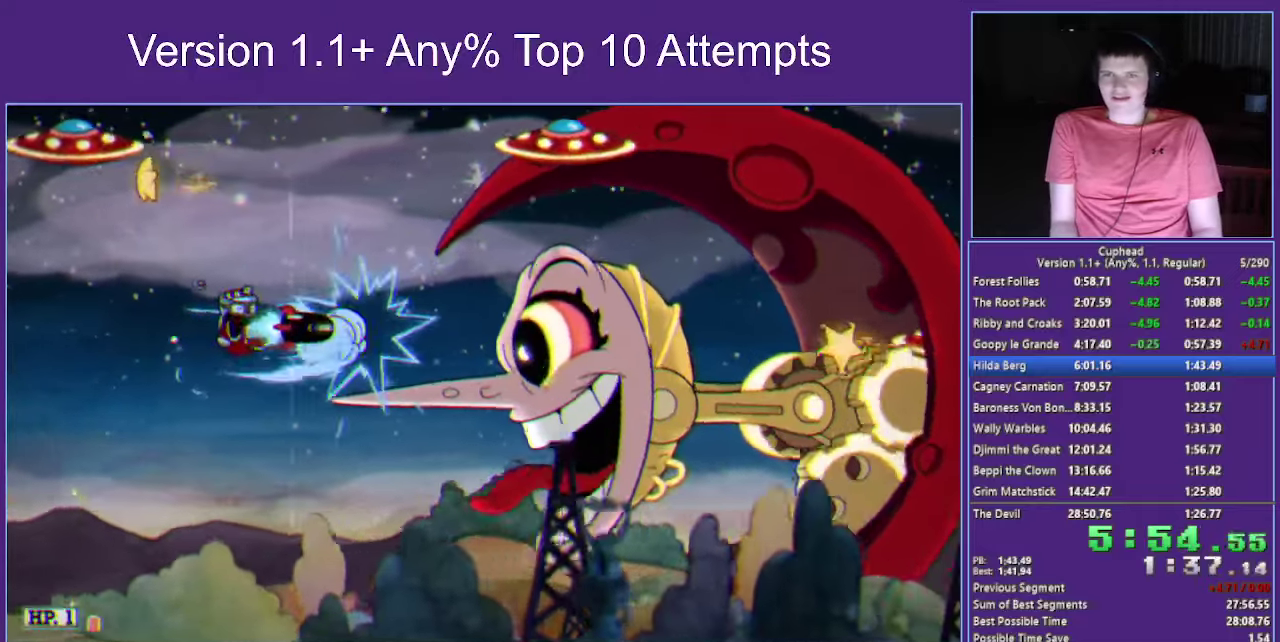
{"buttons": ["X"], "left_stick": "left", "right_stick": "center", "events": [[350, "left_stick", "left"]]}
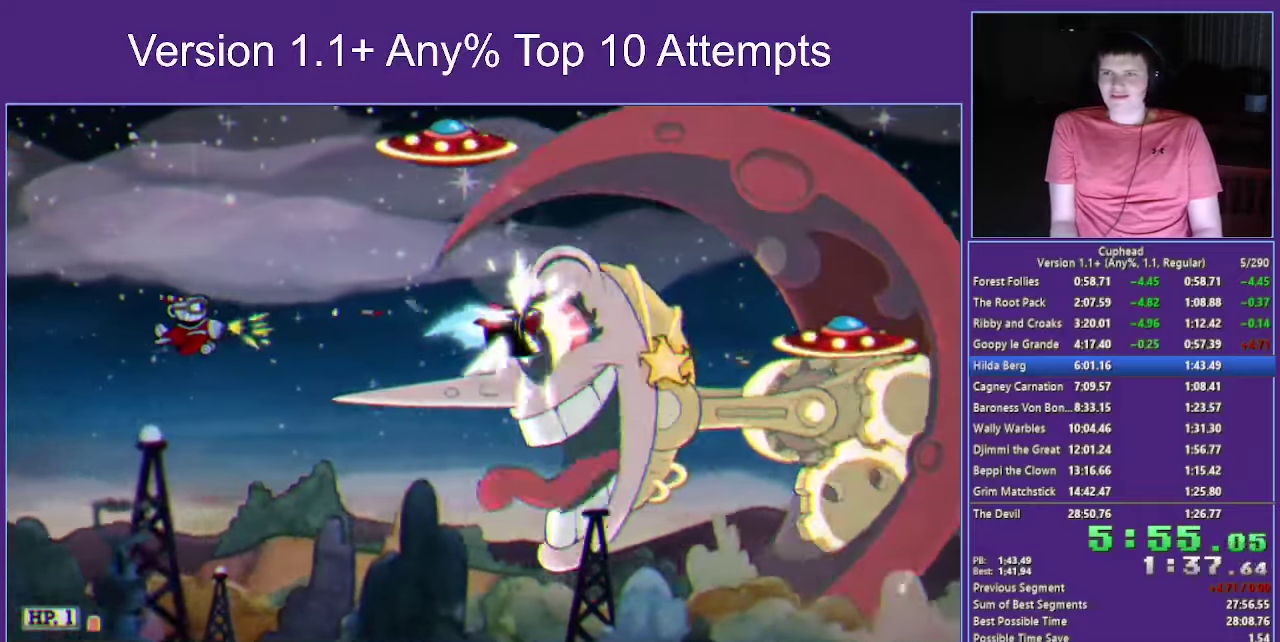
{"buttons": ["X"], "left_stick": "down", "right_stick": "center", "events": [[433, "left_stick", "down-right"], [483, "left_stick", "down"]]}
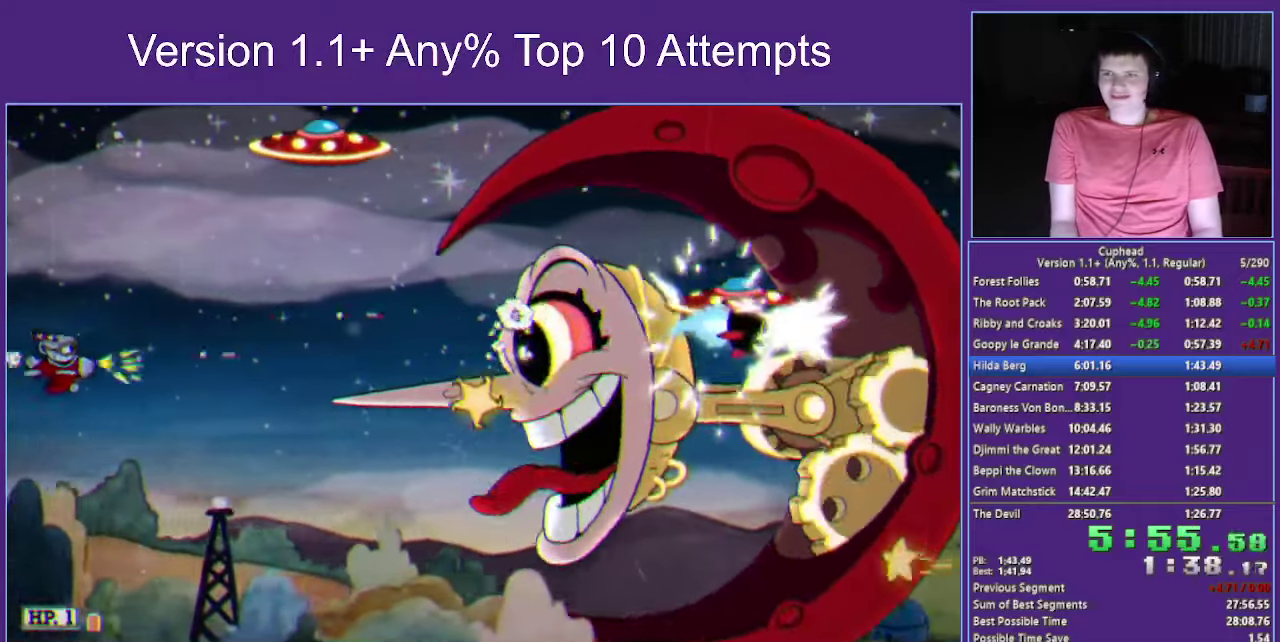
{"buttons": ["X"], "left_stick": "down-right", "right_stick": "center", "events": [[33, "left_stick", "down-right"], [166, "left_stick", "right"], [450, "left_stick", "down-right"]]}
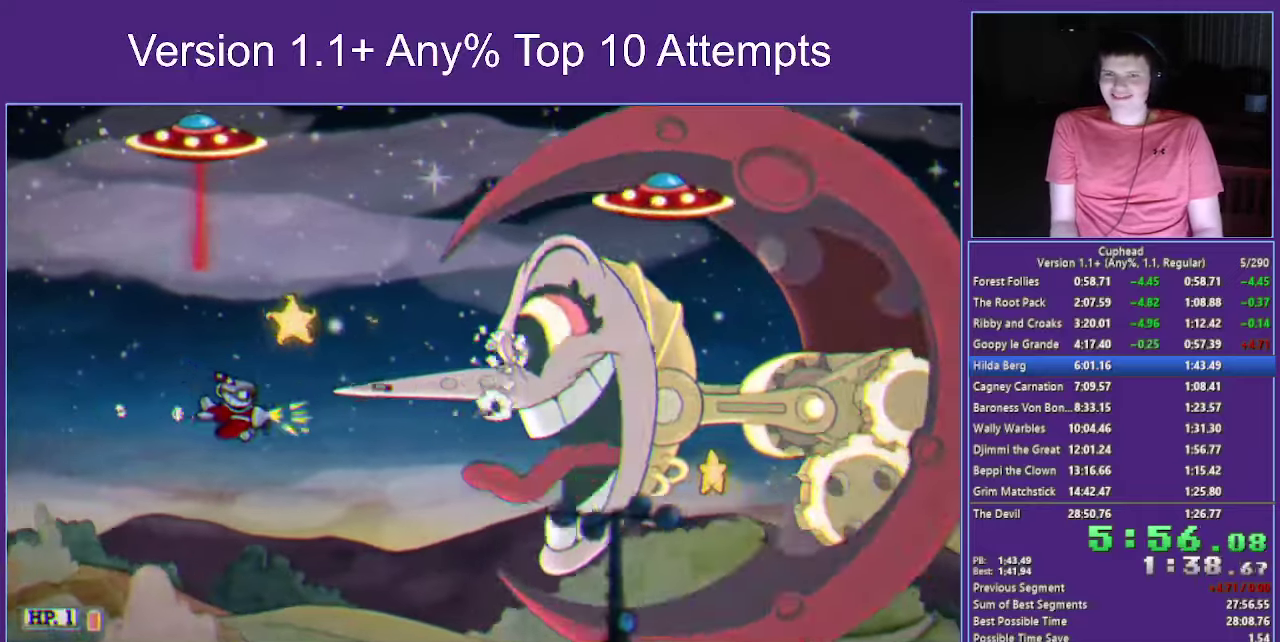
{"buttons": ["B", "X"], "left_stick": "left", "right_stick": "center", "events": [[216, "left_stick", "right"], [316, "left_stick", "up-right"], [383, "left_stick", "up-left"], [433, "B", "down"], [450, "left_stick", "left"]]}
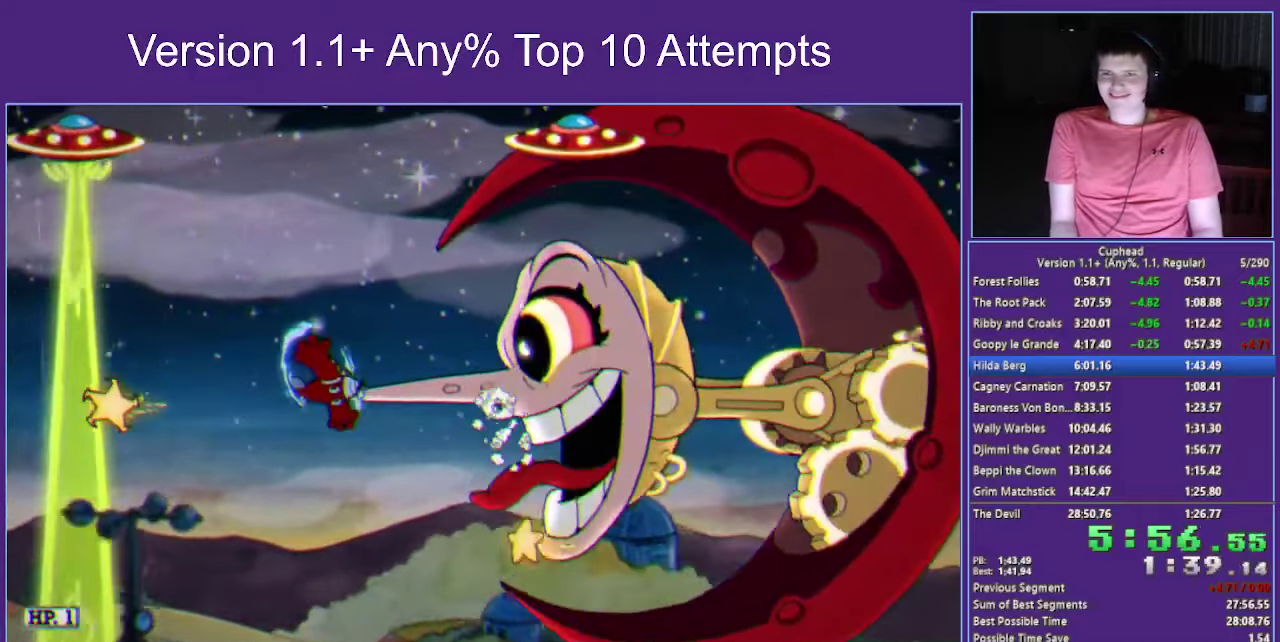
{"buttons": ["X"], "left_stick": "center", "right_stick": "center", "events": [[100, "B", "up"], [200, "left_stick", "up-left"], [367, "left_stick", "center"]]}
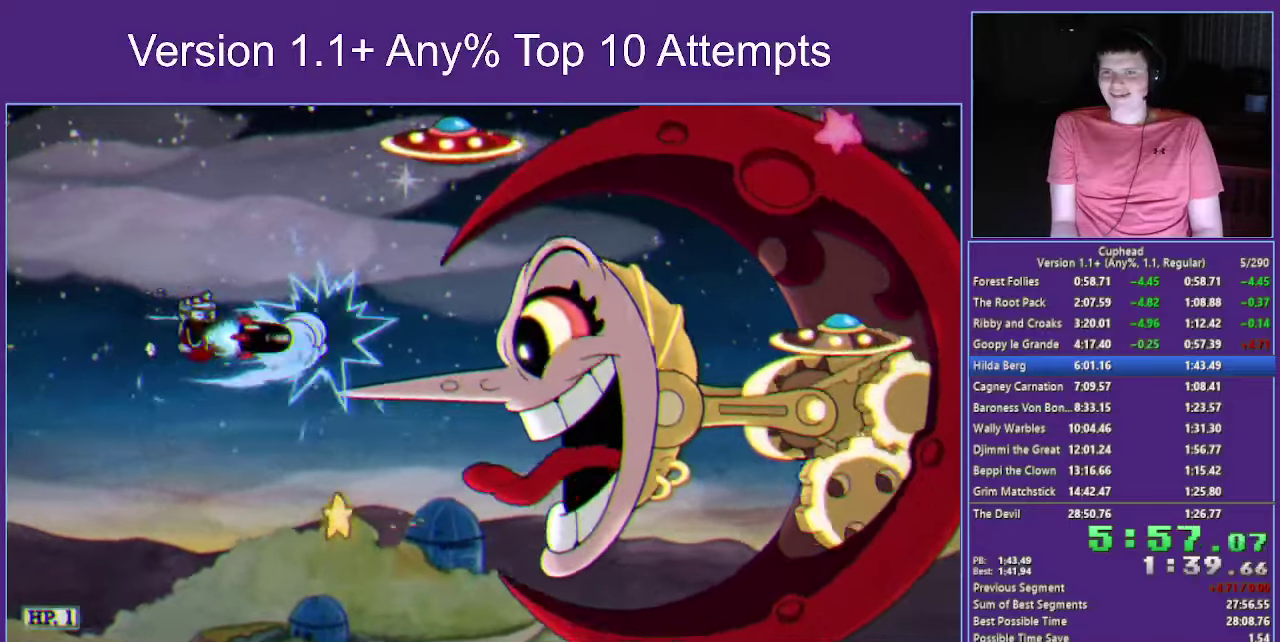
{"buttons": ["X"], "left_stick": "down-left", "right_stick": "center"}
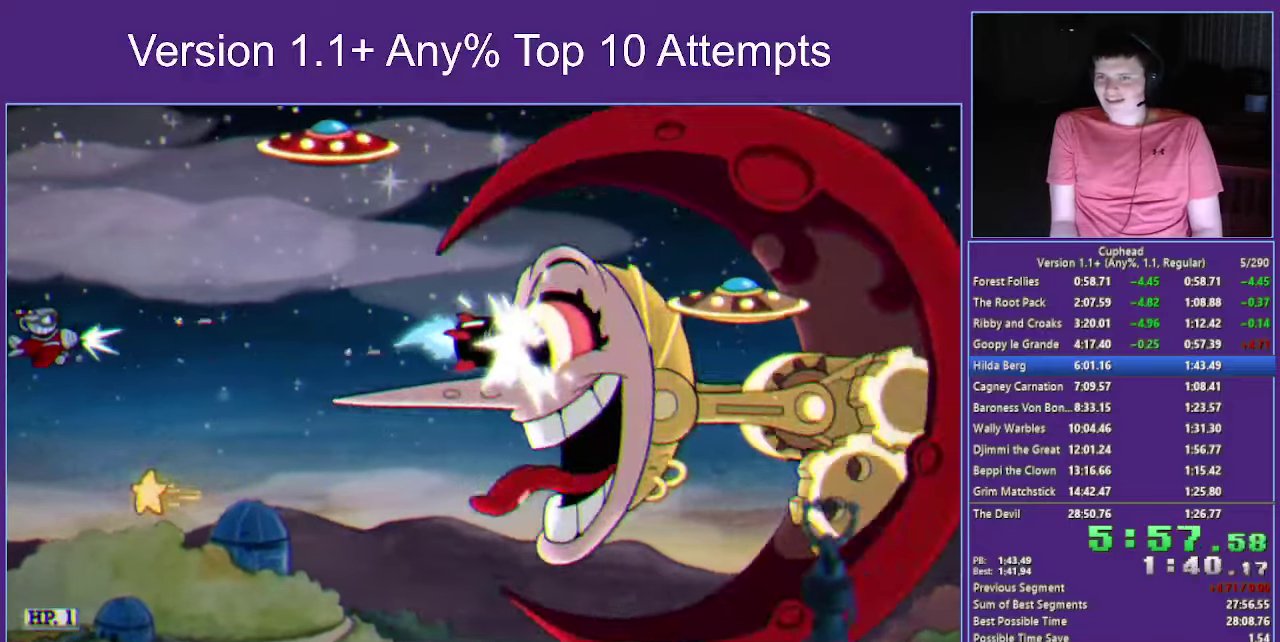
{"buttons": ["X"], "left_stick": "right", "right_stick": "center"}
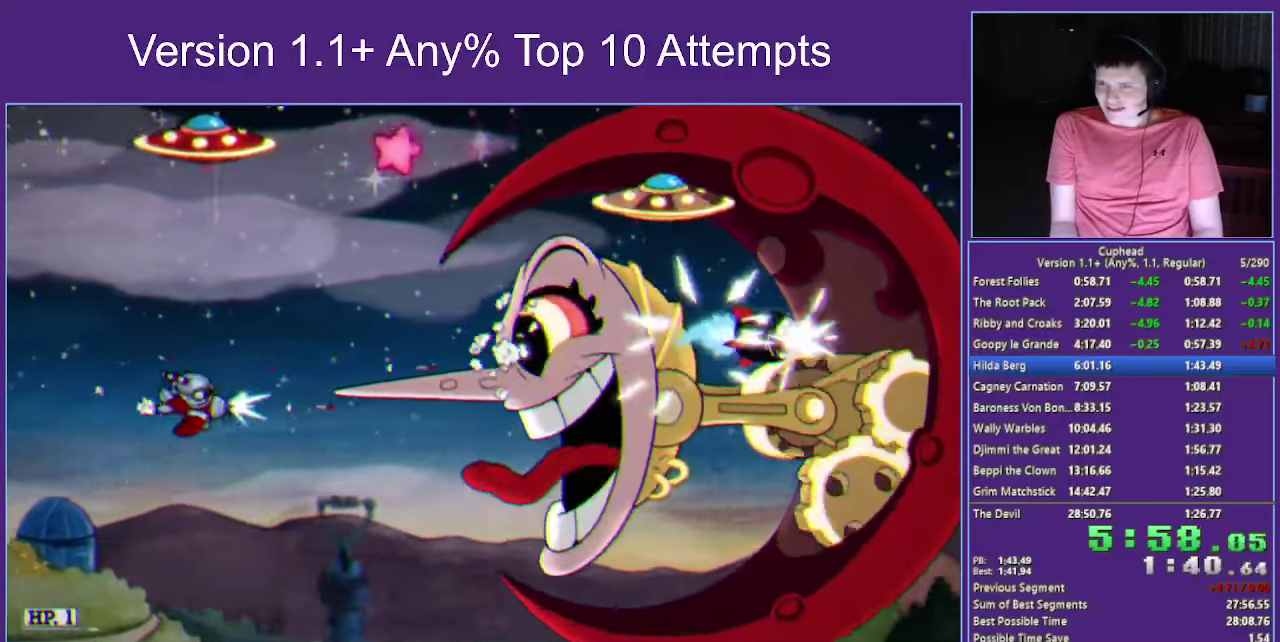
{"buttons": ["X"], "left_stick": "center", "right_stick": "center", "events": [[217, "left_stick", "center"], [400, "left_stick", "right"], [467, "left_stick", "center"]]}
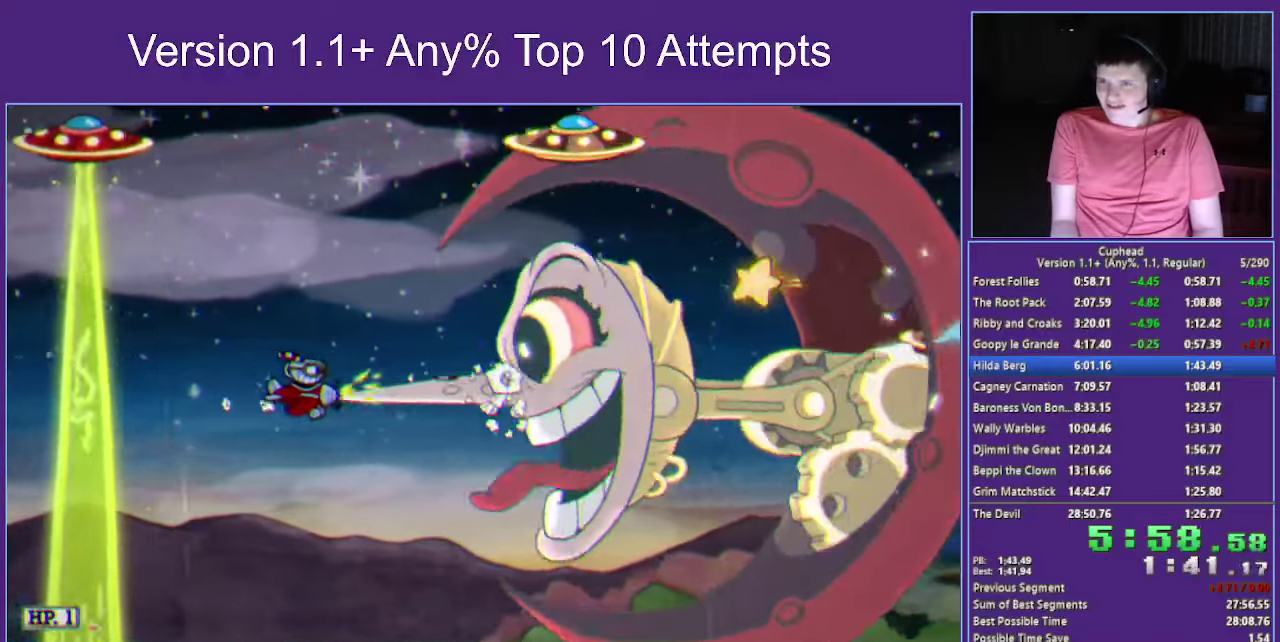
{"buttons": ["X", "Y"], "left_stick": "left", "right_stick": "center", "events": [[183, "left_stick", "up"], [317, "left_stick", "left"], [483, "Y", "down"]]}
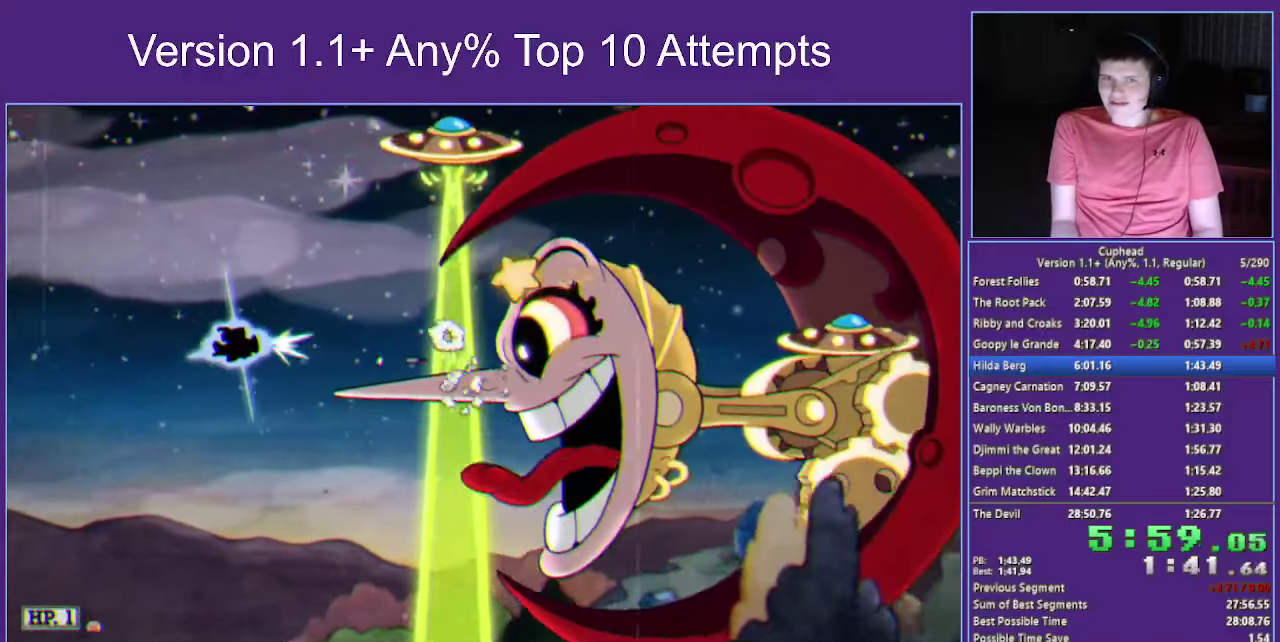
{"buttons": ["X"], "left_stick": "down-left", "right_stick": "center", "events": [[283, "Y", "up"], [333, "left_stick", "down-left"]]}
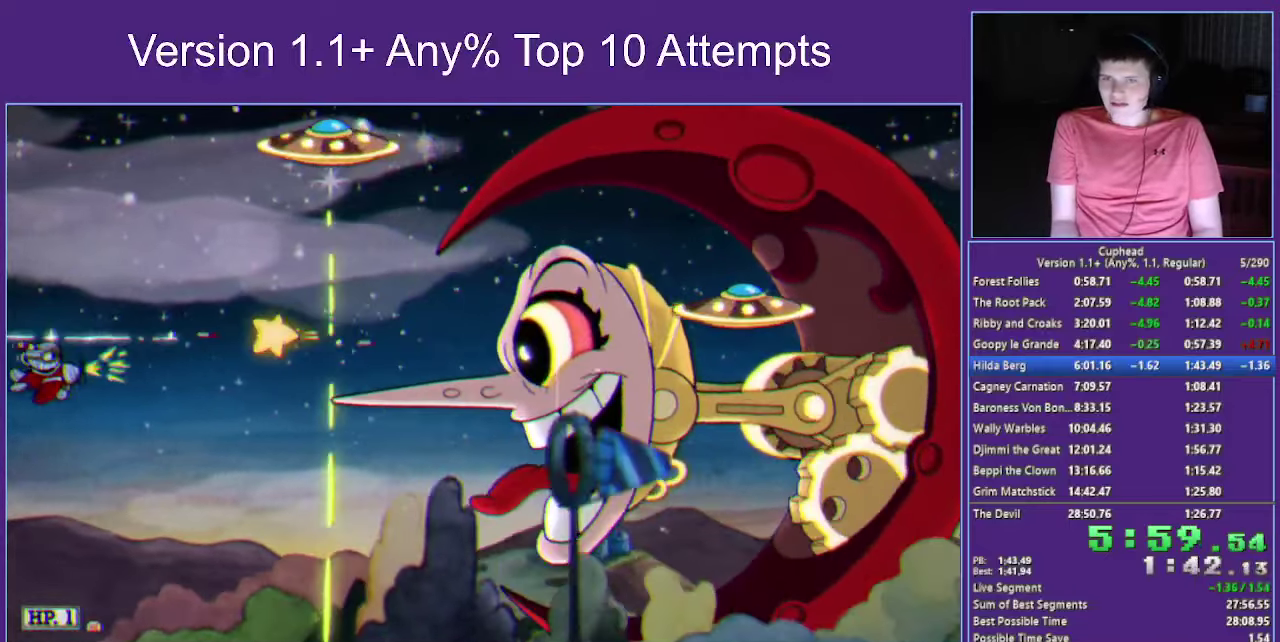
{"buttons": ["X"], "left_stick": "right", "right_stick": "center", "events": [[50, "left_stick", "down"], [117, "left_stick", "right"]]}
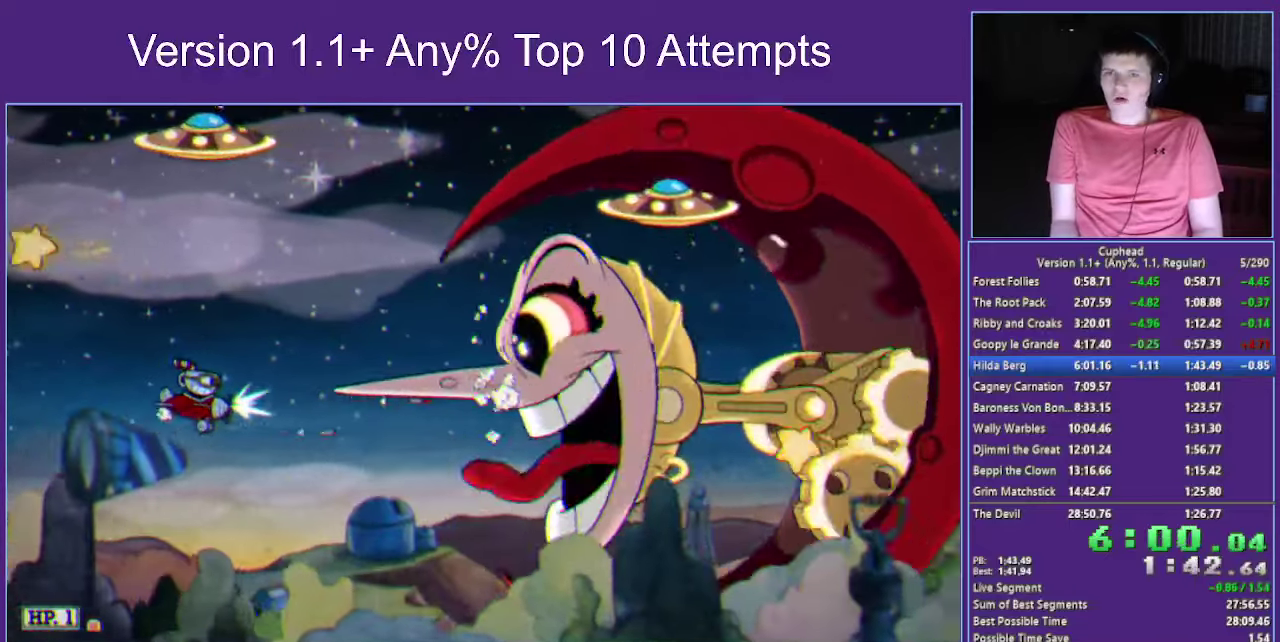
{"buttons": ["X"], "left_stick": "center", "right_stick": "center", "events": [[417, "left_stick", "center"]]}
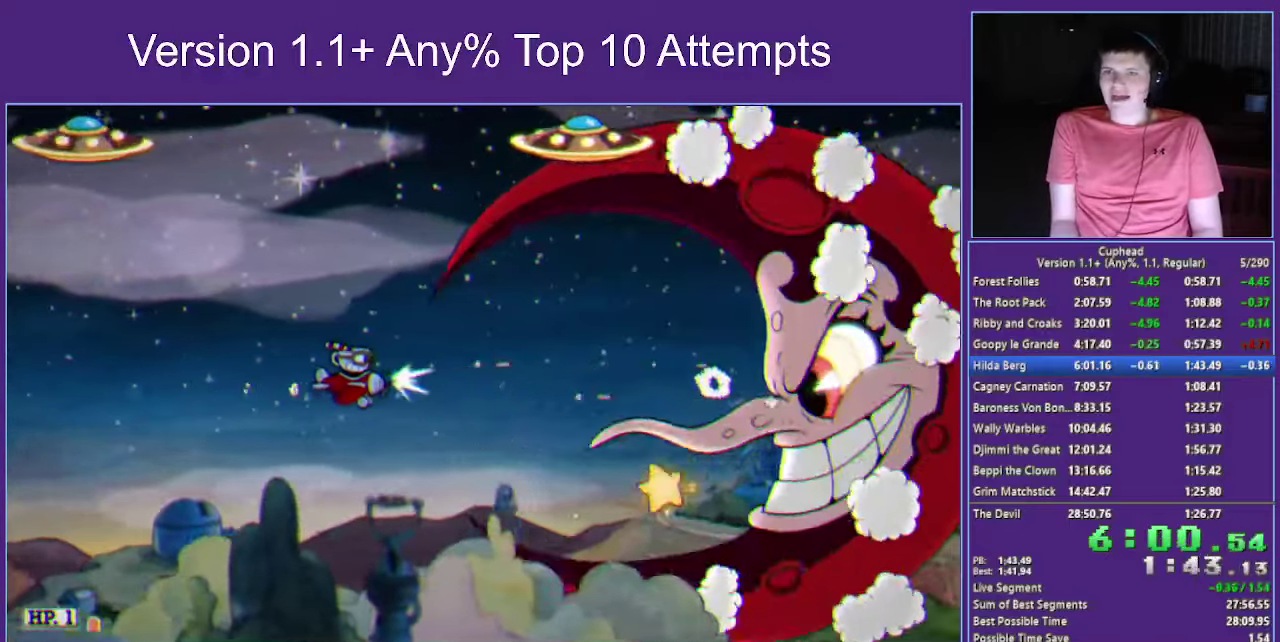
{"buttons": ["X", "Y"], "left_stick": "left", "right_stick": "center", "events": [[400, "left_stick", "left"], [484, "Y", "down"]]}
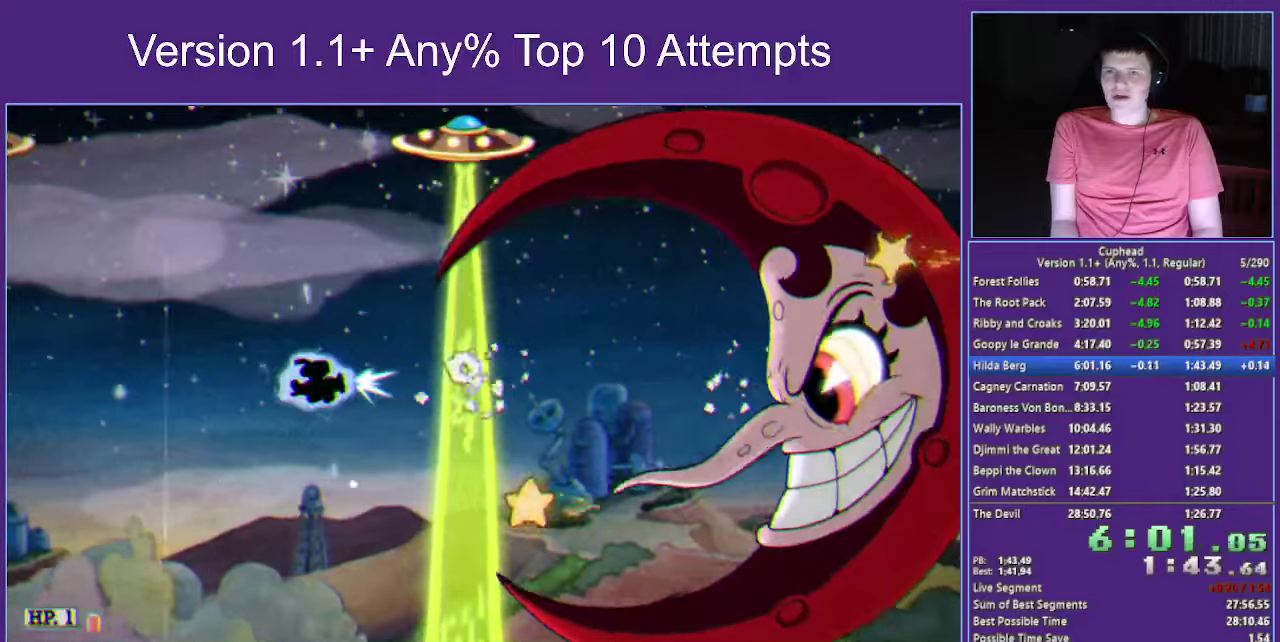
{"buttons": ["X"], "left_stick": "center", "right_stick": "center", "events": [[317, "Y", "up"], [467, "left_stick", "center"]]}
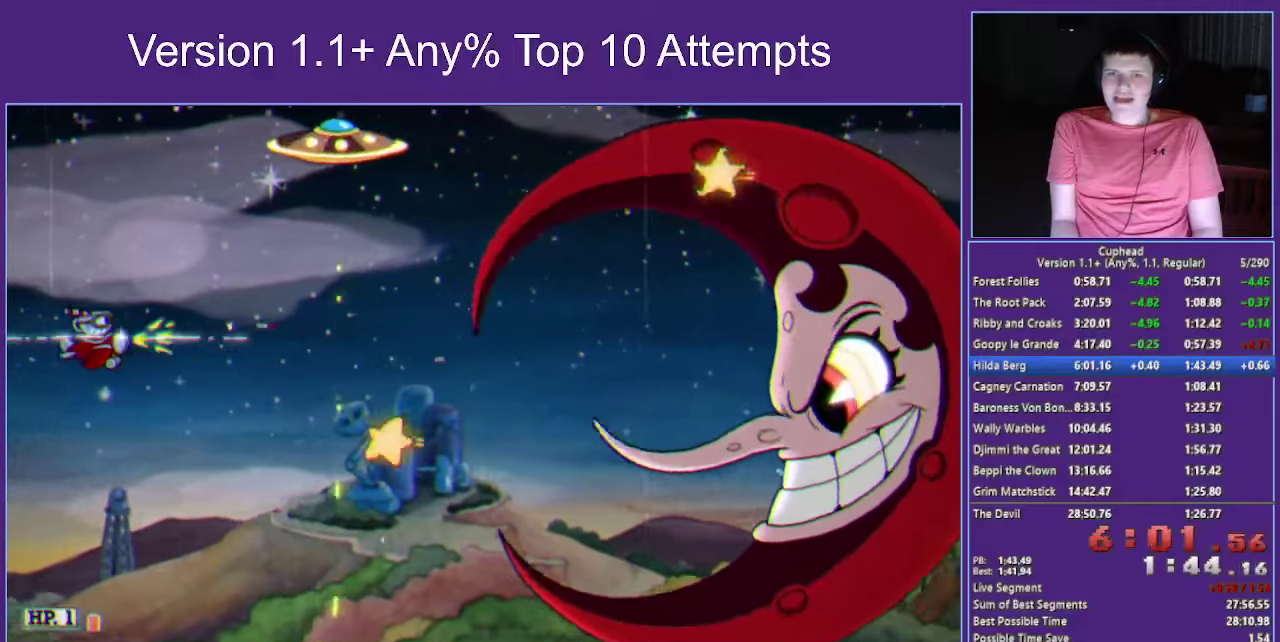
{"buttons": ["X"], "left_stick": "down-right", "right_stick": "center", "events": [[134, "left_stick", "right"], [434, "left_stick", "down-right"]]}
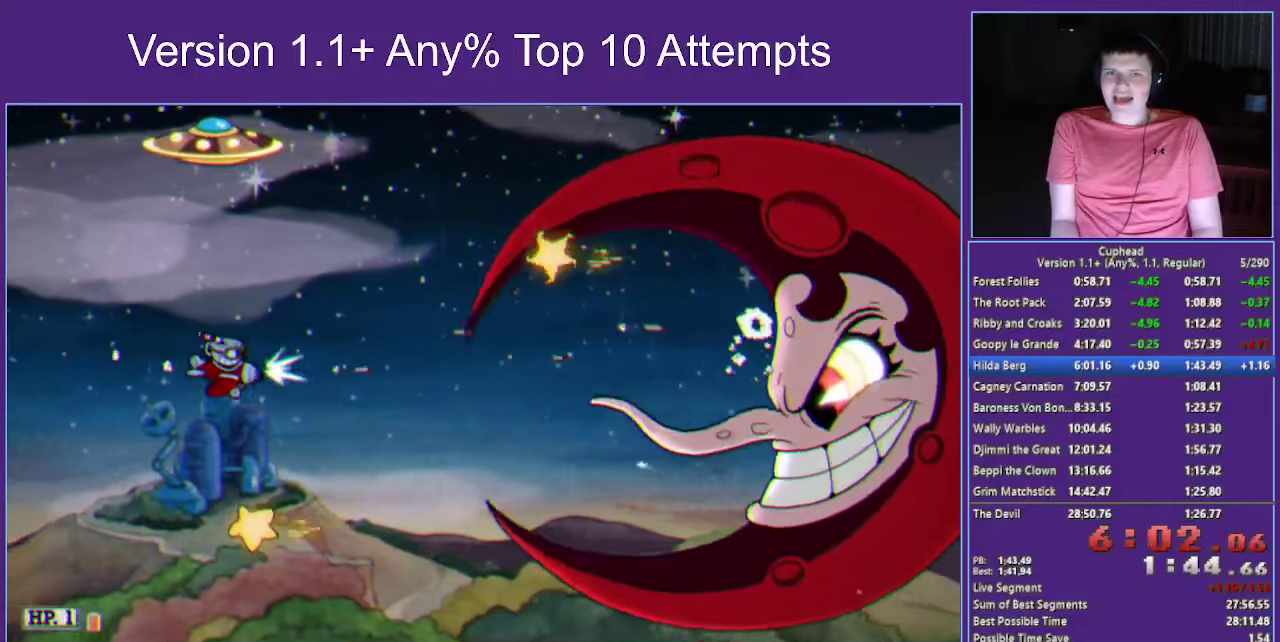
{"buttons": ["X"], "left_stick": "center", "right_stick": "center", "events": [[84, "left_stick", "right"], [367, "left_stick", "center"]]}
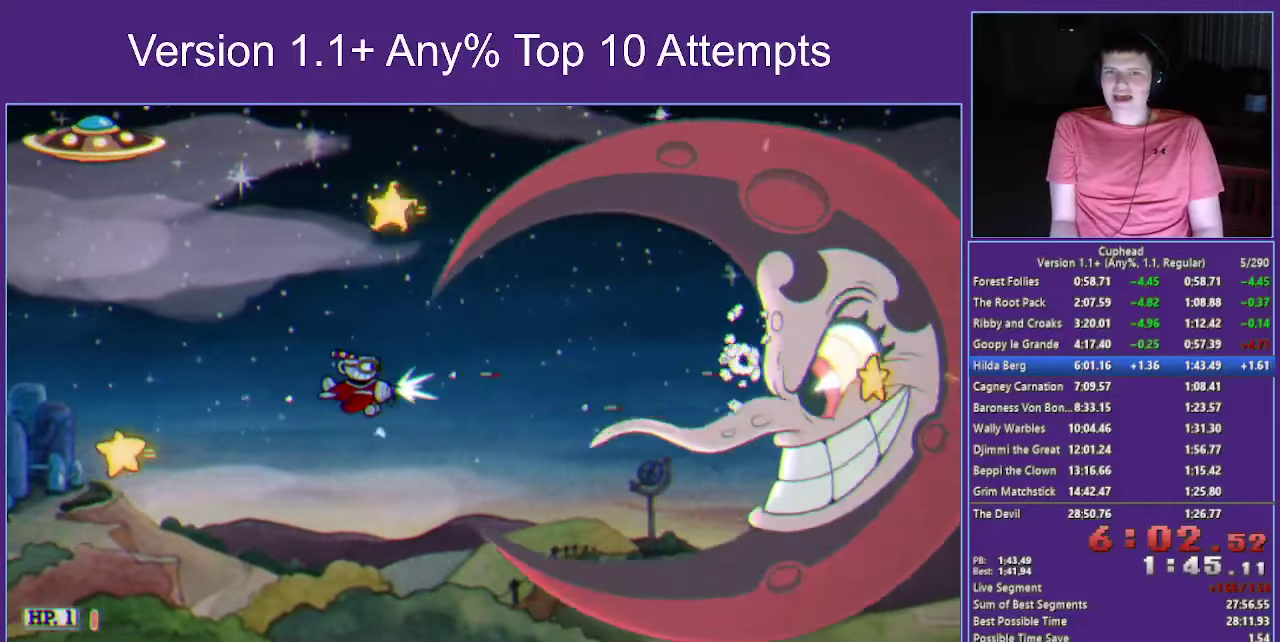
{"buttons": ["X"], "left_stick": "down-left", "right_stick": "center", "events": [[50, "left_stick", "right"], [184, "left_stick", "center"], [450, "left_stick", "down-left"]]}
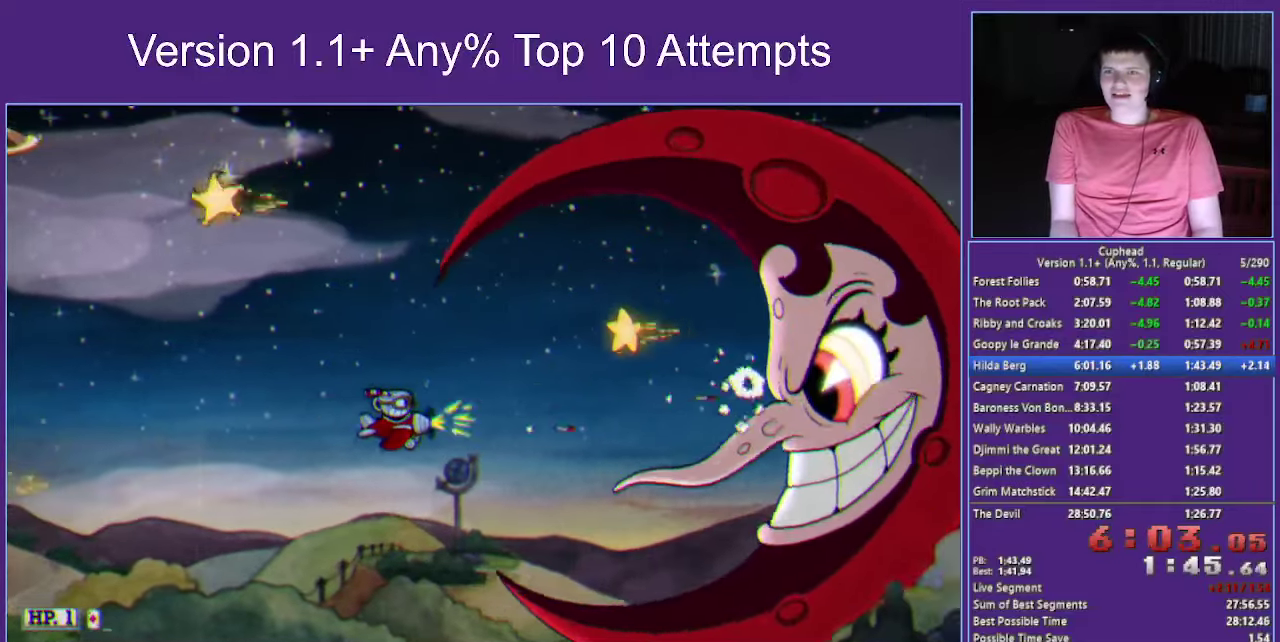
{"buttons": ["X"], "left_stick": "up-right", "right_stick": "center"}
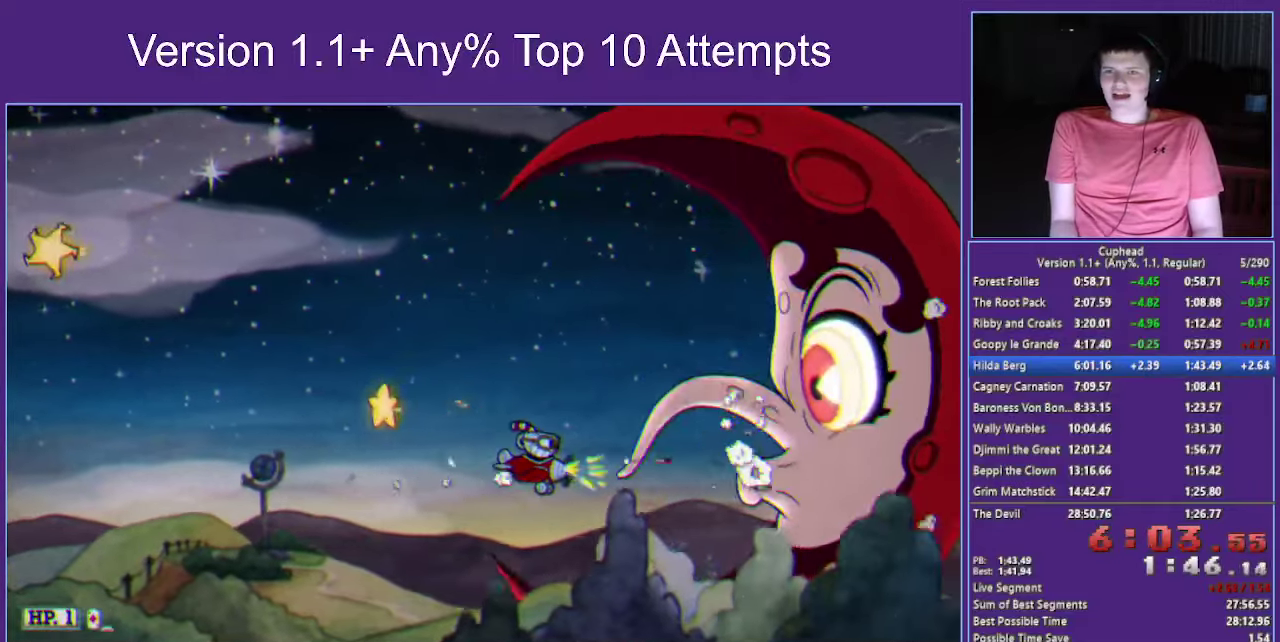
{"buttons": ["B", "X"], "left_stick": "left", "right_stick": "center", "events": [[34, "left_stick", "up"], [117, "left_stick", "up-left"], [217, "left_stick", "left"], [334, "B", "down"]]}
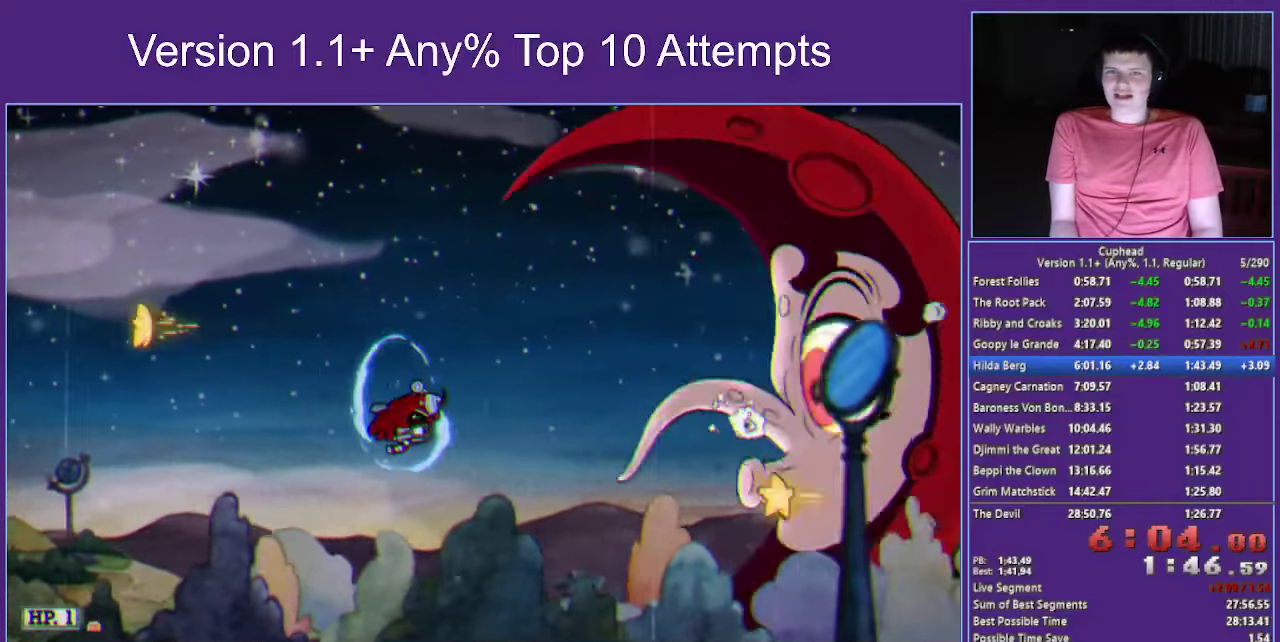
{"buttons": ["X"], "left_stick": "center", "right_stick": "center", "events": [[50, "B", "up"], [134, "left_stick", "up-left"], [350, "left_stick", "center"]]}
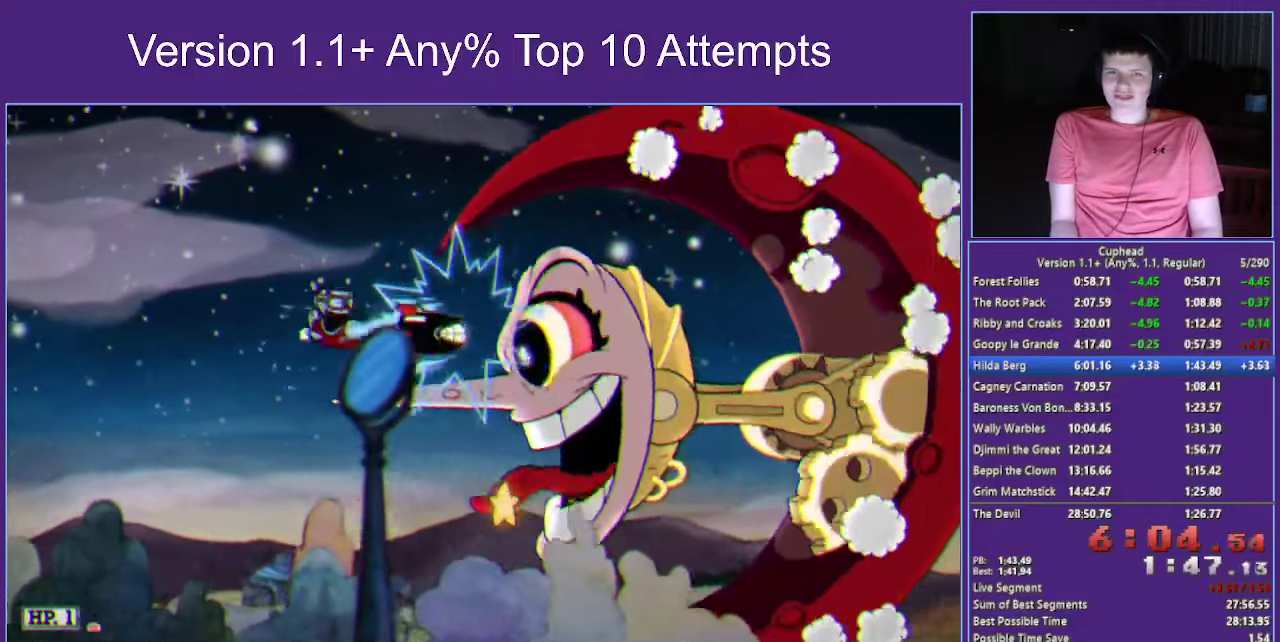
{"buttons": ["X"], "left_stick": "center", "right_stick": "center", "events": []}
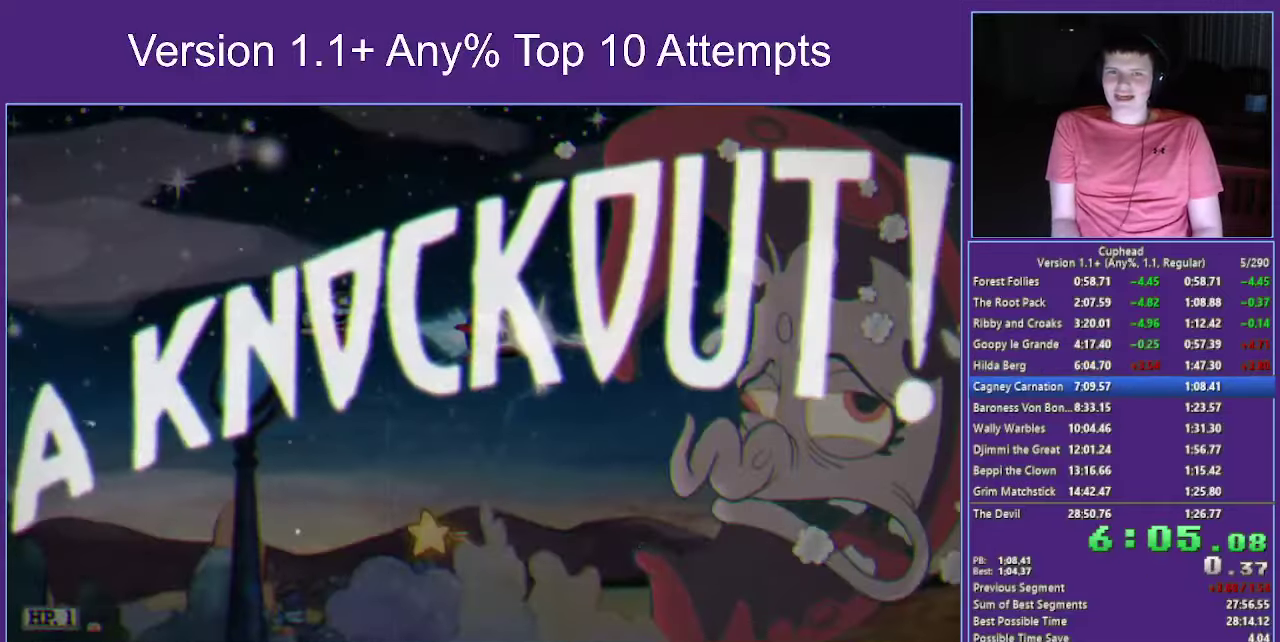
{"buttons": [], "left_stick": "left", "right_stick": "center", "events": [[350, "X", "up"], [366, "Y", "down"], [366, "left_stick", "left"], [416, "Y", "up"]]}
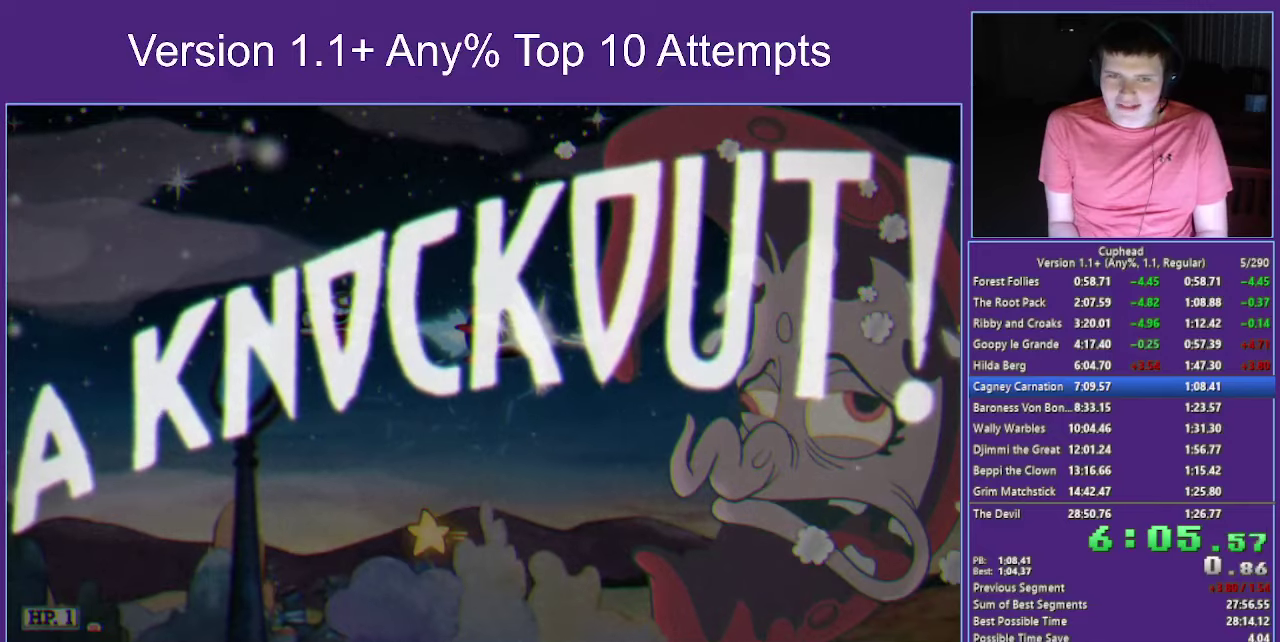
{"buttons": [], "left_stick": "left", "right_stick": "center", "events": [[333, "X", "down"], [400, "X", "up"]]}